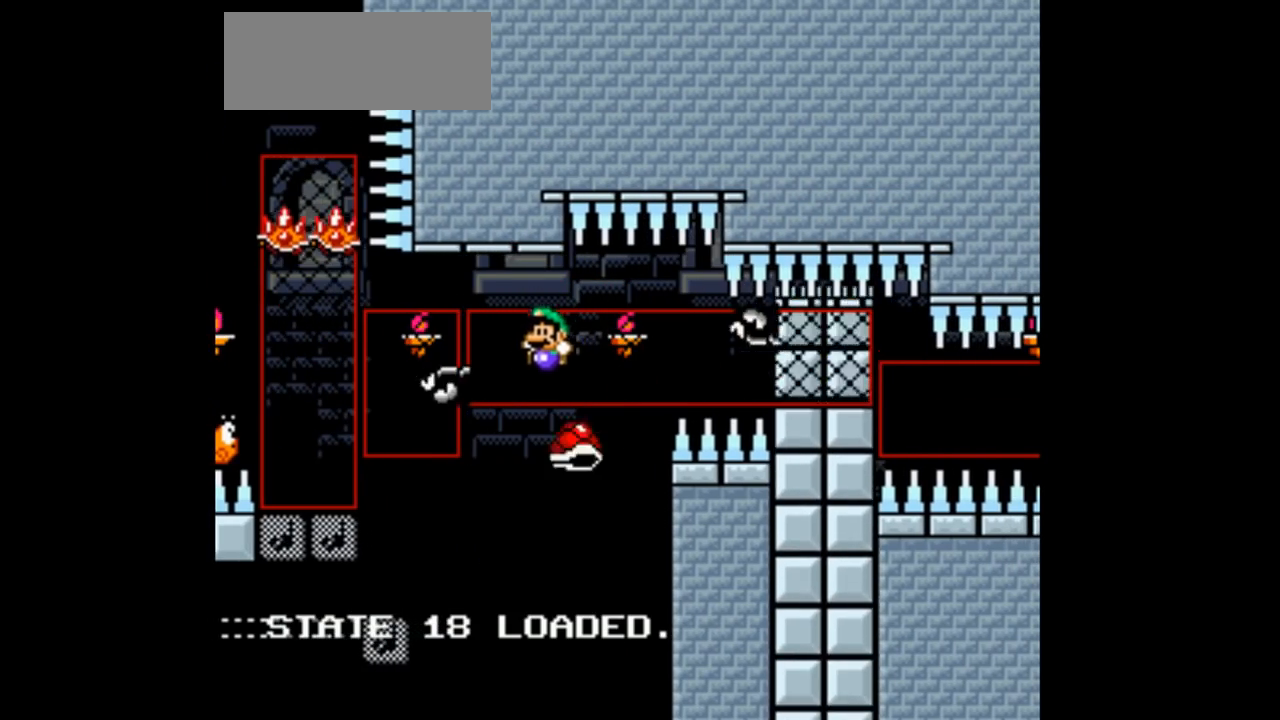
Gameplay with a controller (Nintendo layout); each line is a JSON object with the inputs held at the frame after it. "events" lists button and stick changes between this image and that frame as [ms after this image, input, new state], when the widget could be followed in between. Not read: L3 R1 R3.
{"buttons": ["B", "Y"], "events": []}
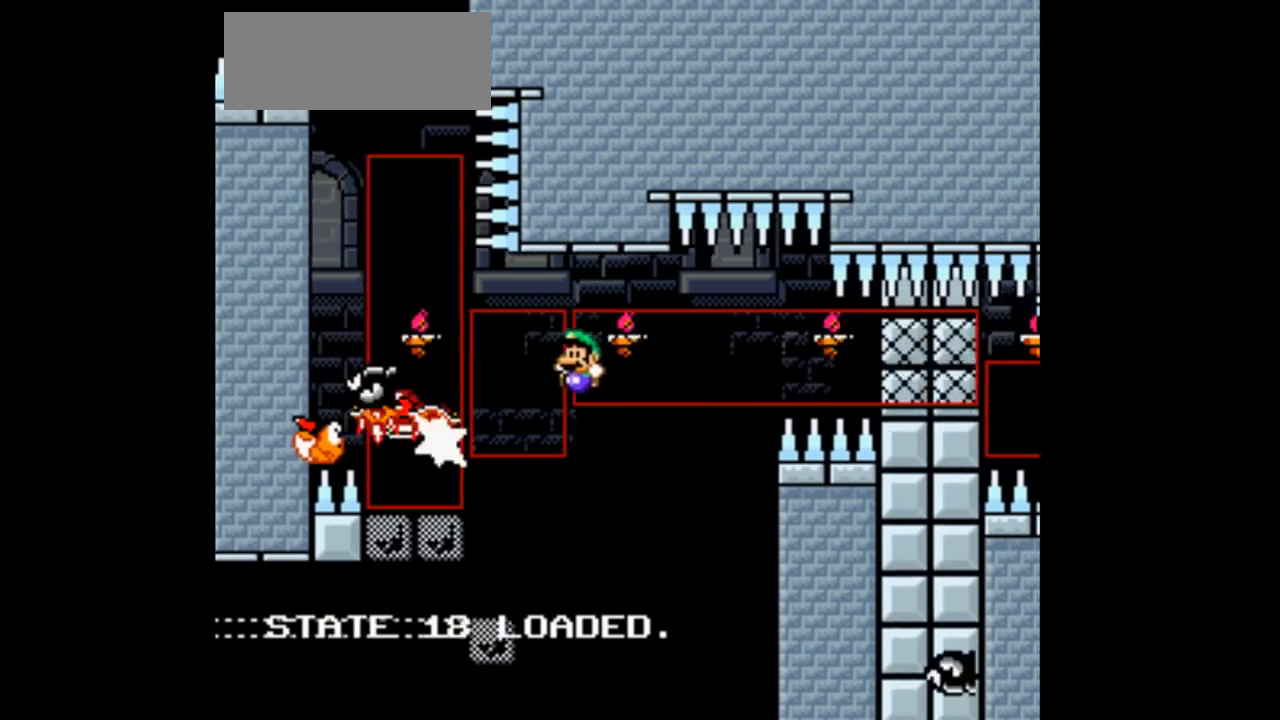
{"buttons": ["B", "Y"], "events": [[100, "DPAD_RIGHT", "down"], [233, "DPAD_RIGHT", "up"]]}
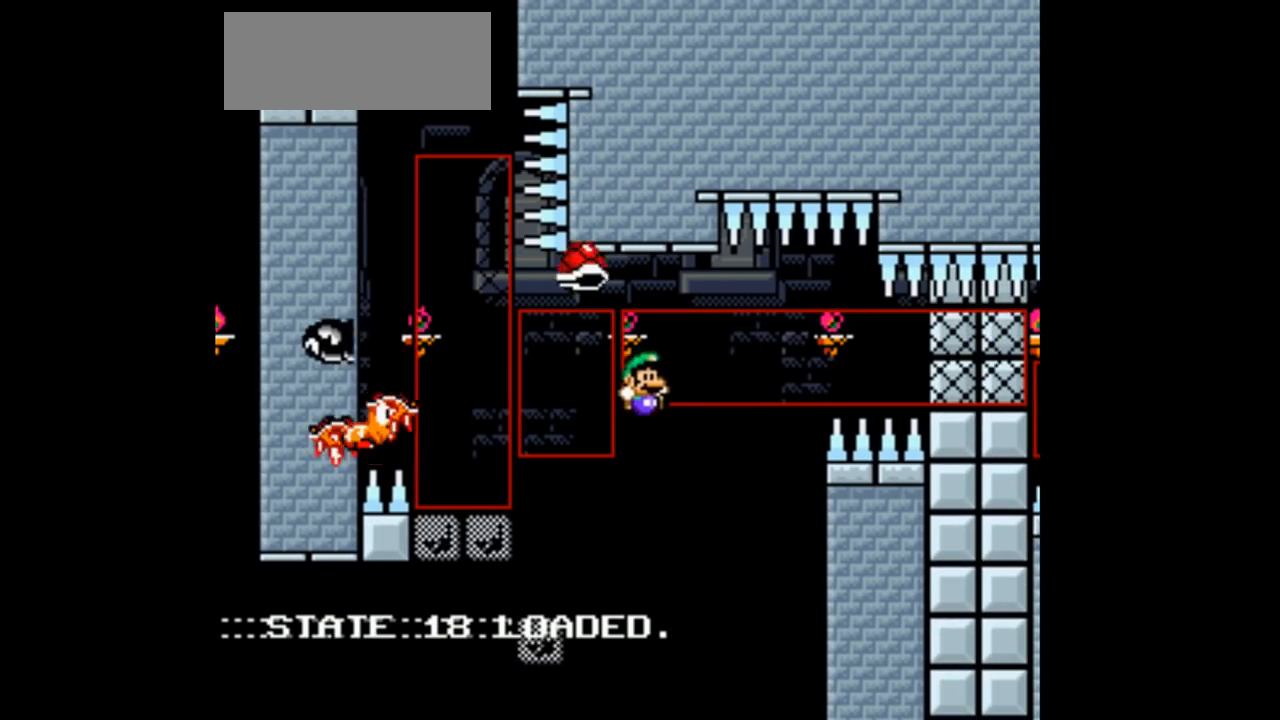
{"buttons": ["B", "Y", "DPAD_LEFT"], "events": [[100, "DPAD_LEFT", "down"]]}
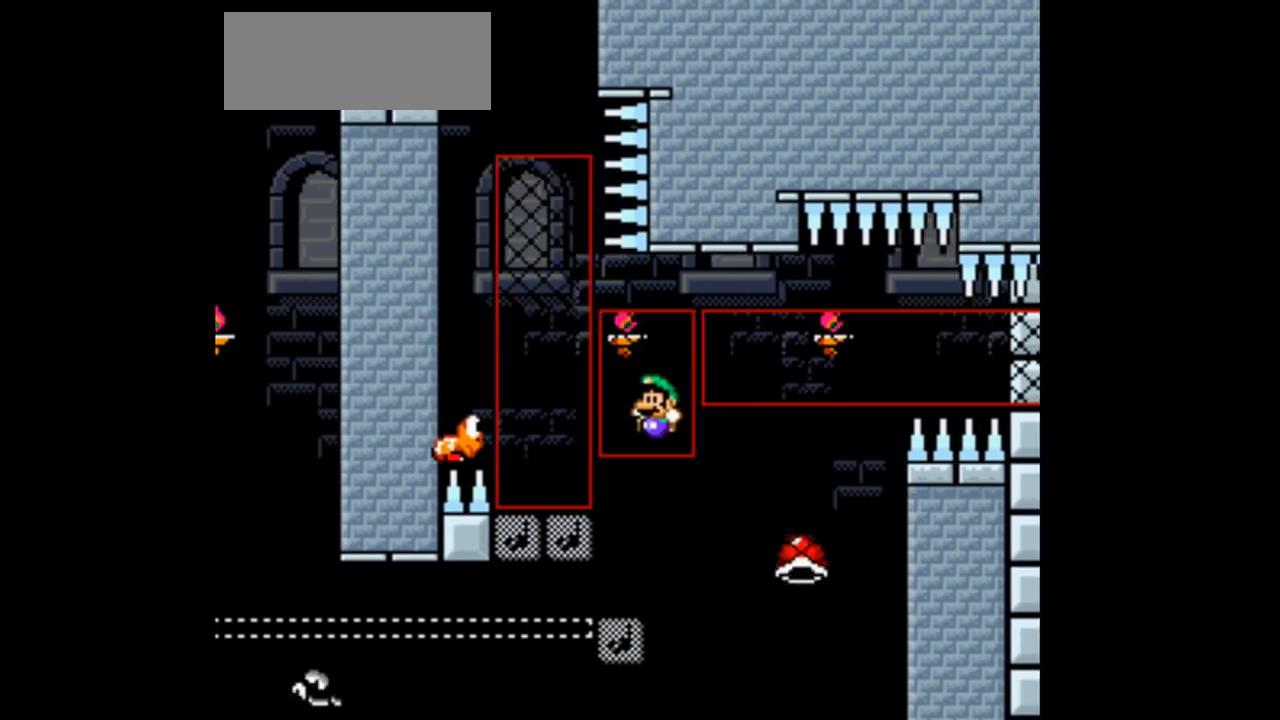
{"buttons": ["B", "Y", "DPAD_LEFT"], "events": []}
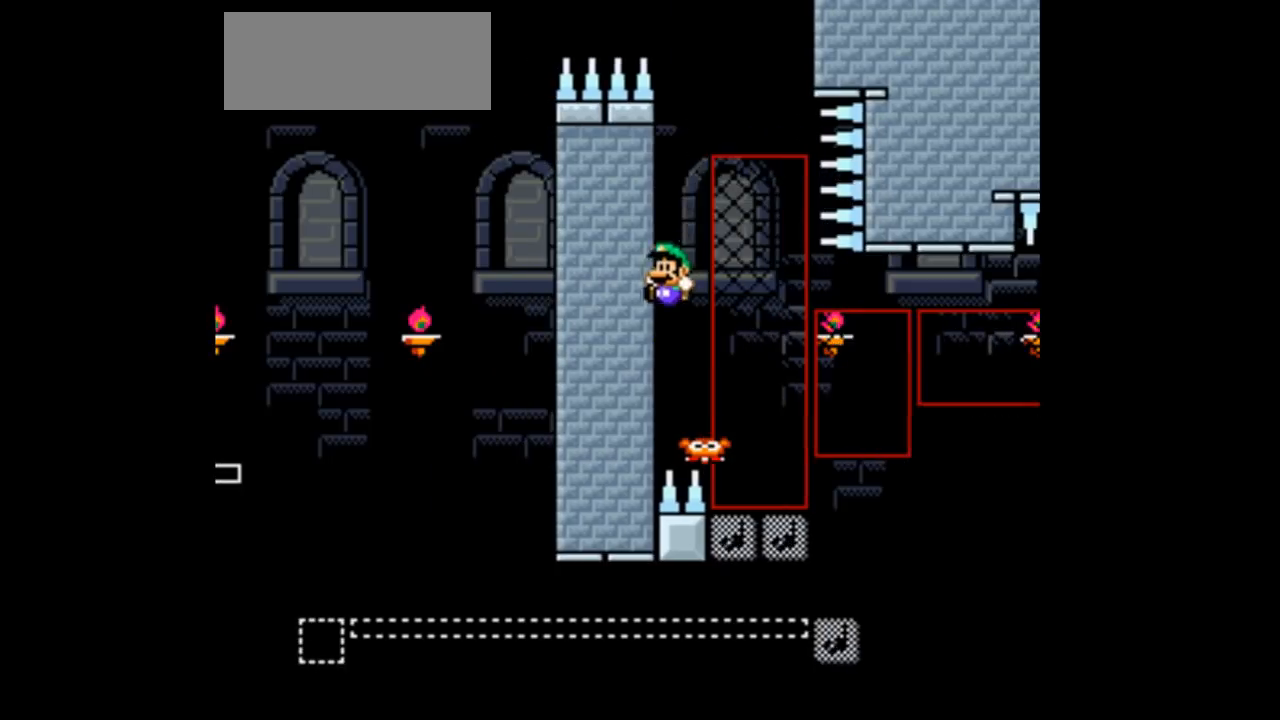
{"buttons": ["B", "Y"], "events": [[133, "DPAD_LEFT", "up"], [233, "DPAD_RIGHT", "down"], [300, "DPAD_RIGHT", "up"]]}
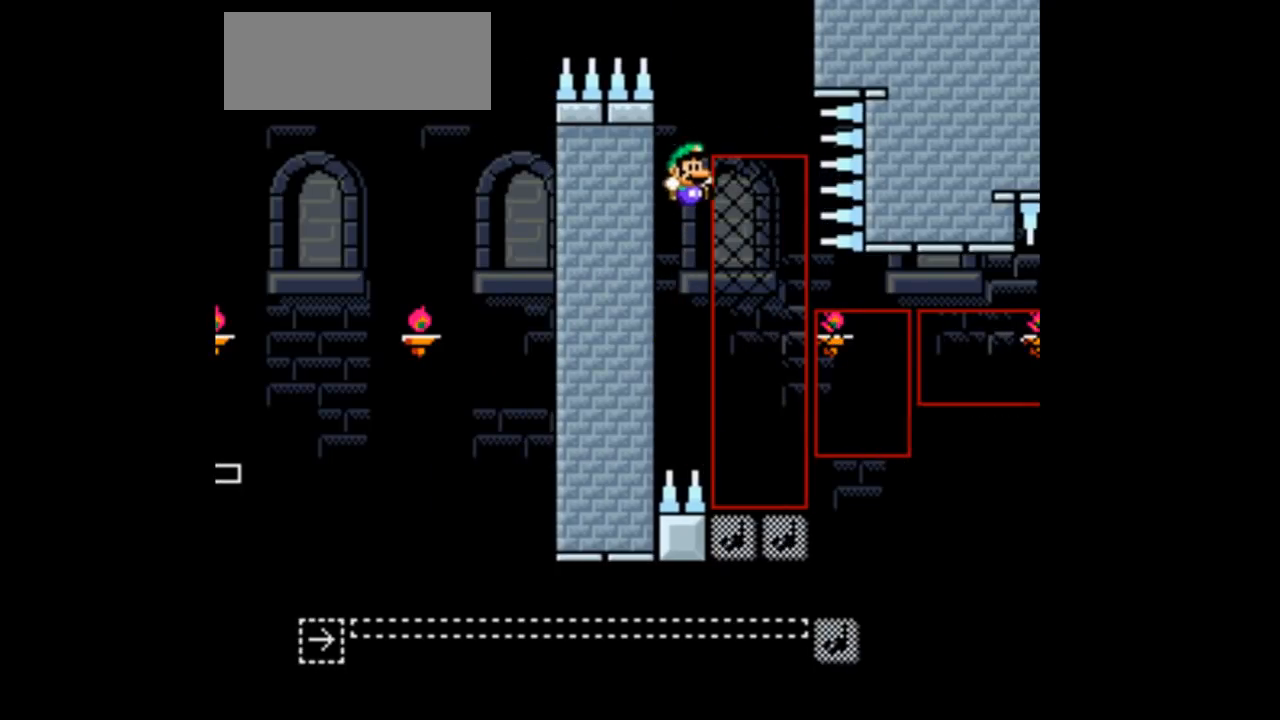
{"buttons": ["Y"], "events": [[33, "B", "up"]]}
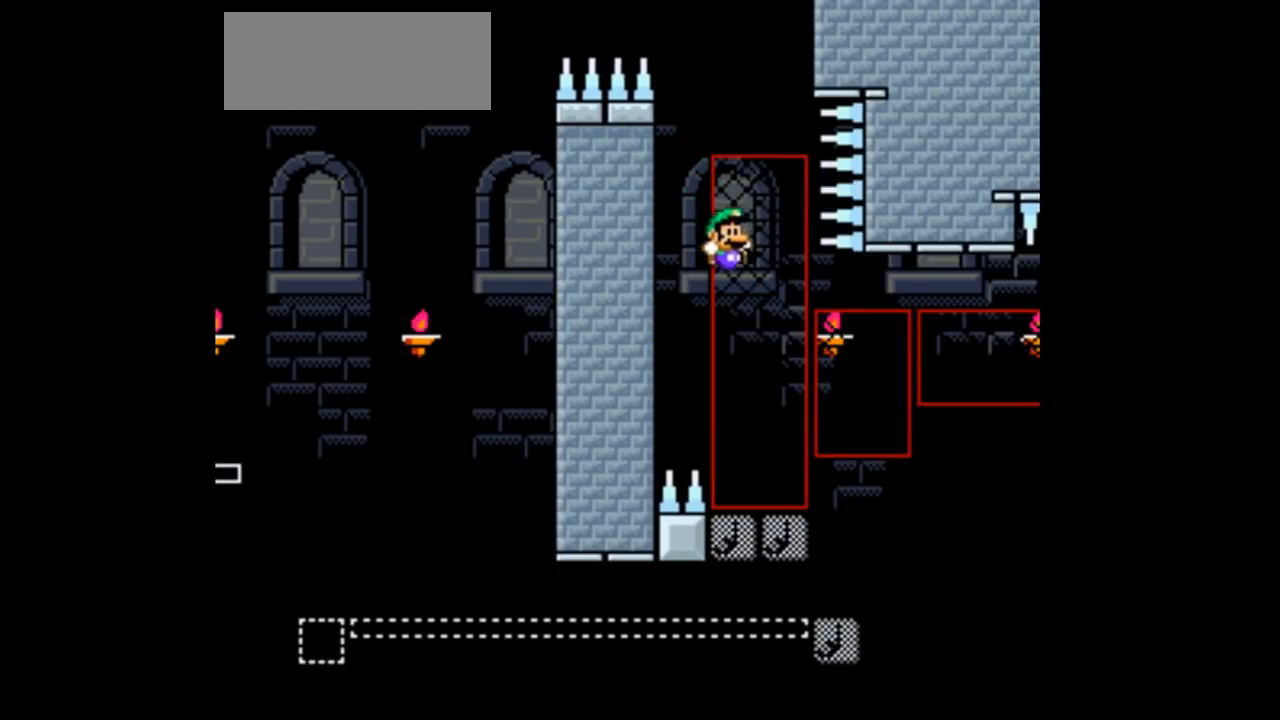
{"buttons": ["B", "Y", "DPAD_RIGHT"], "events": [[200, "DPAD_RIGHT", "down"], [500, "B", "down"]]}
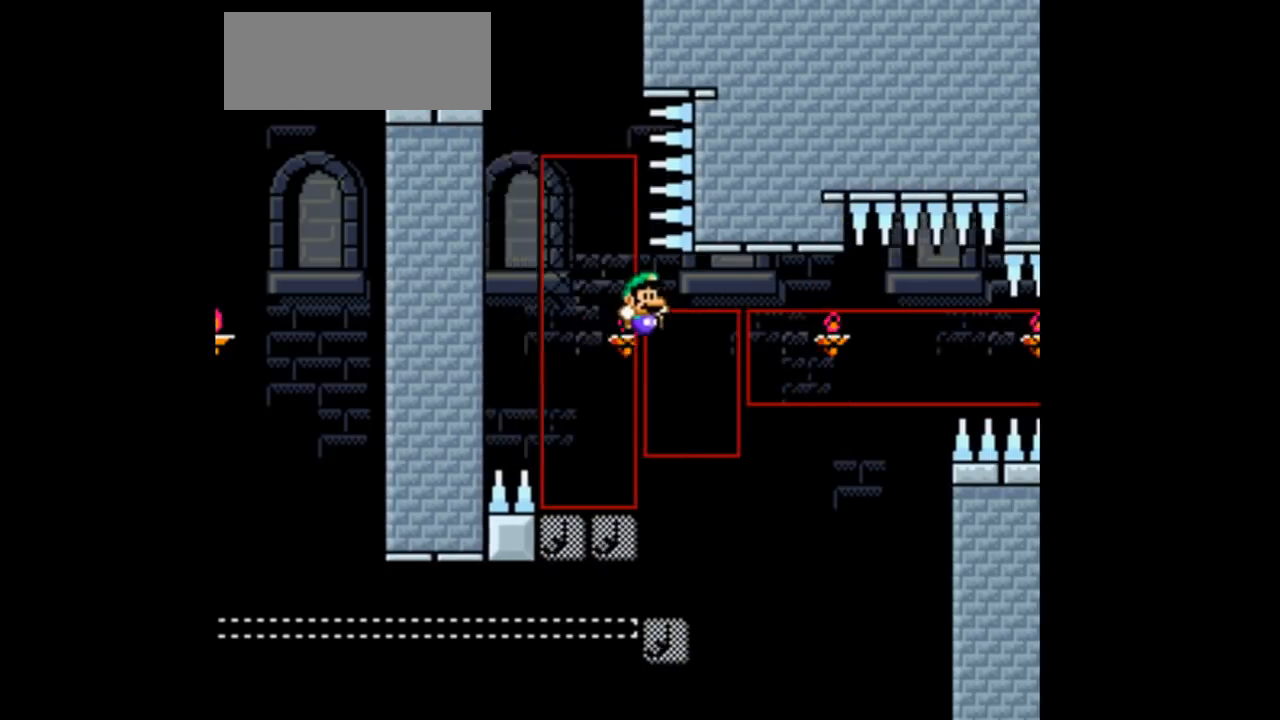
{"buttons": ["B", "Y", "DPAD_RIGHT"], "events": []}